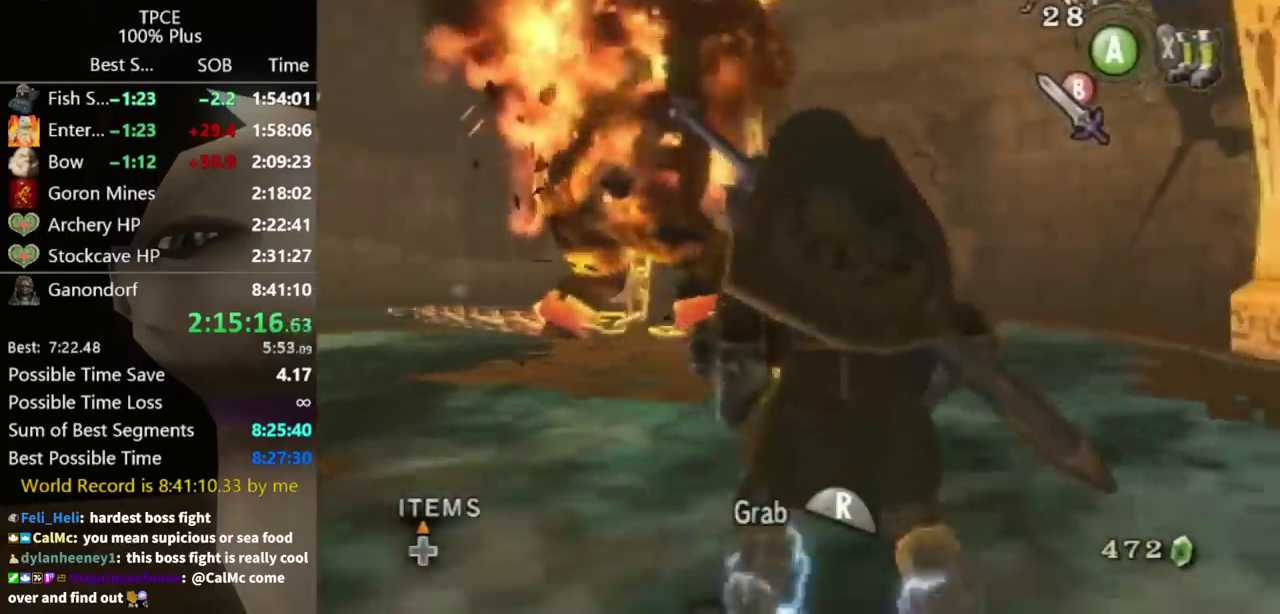
Gameplay with a controller (Nintendo layout); each line is a JSON object with the inputs held at the frame after it. "events" lists button and stick changes between this image and that frame as [ms after this image, input, new state], when the widget could be followed in between. Not read: L3 R3.
{"buttons": ["R1"], "left_stick": "down", "right_stick": "center", "events": []}
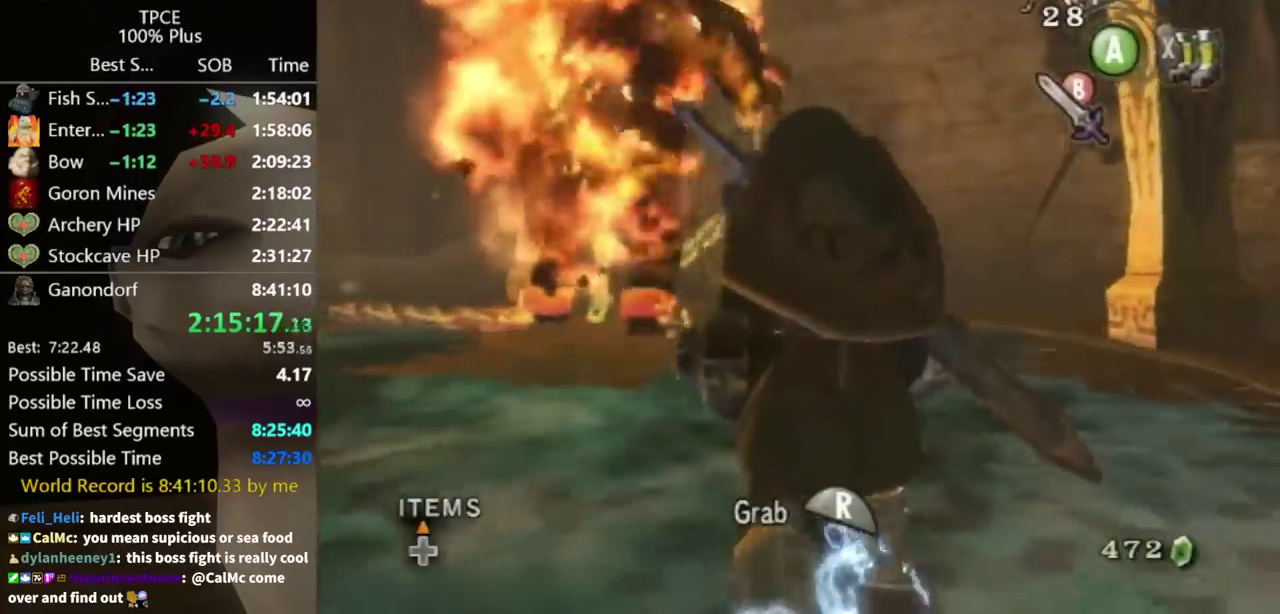
{"buttons": ["R1"], "left_stick": "down", "right_stick": "center", "events": []}
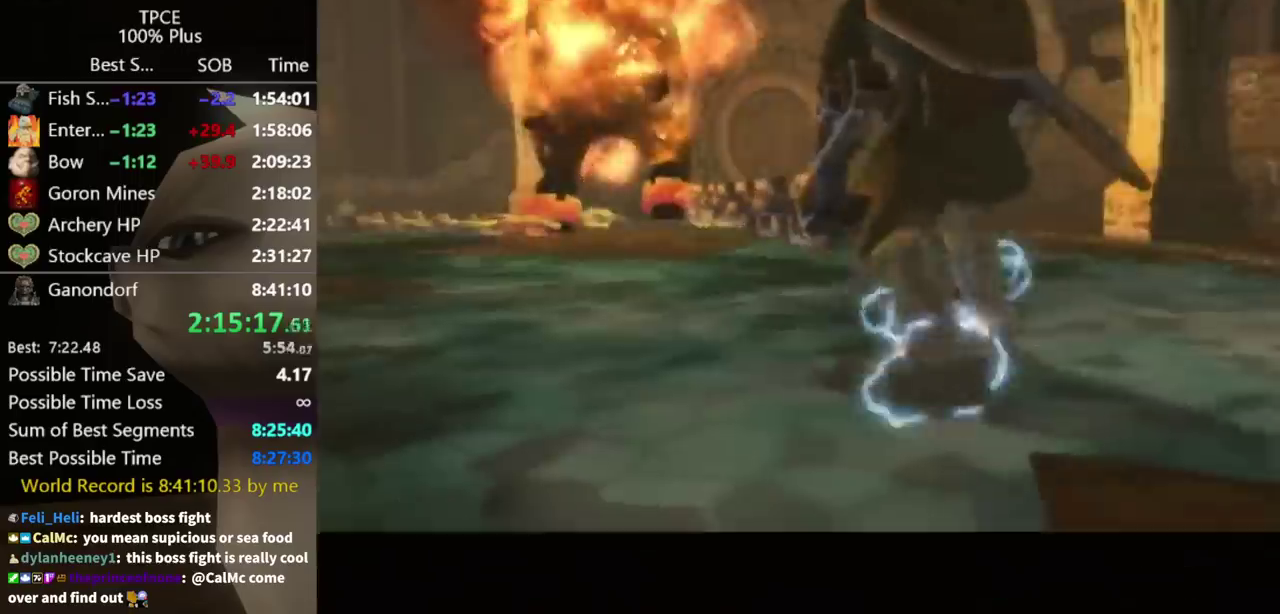
{"buttons": [], "left_stick": "center", "right_stick": "center", "events": [[500, "R1", "up"], [500, "left_stick", "center"]]}
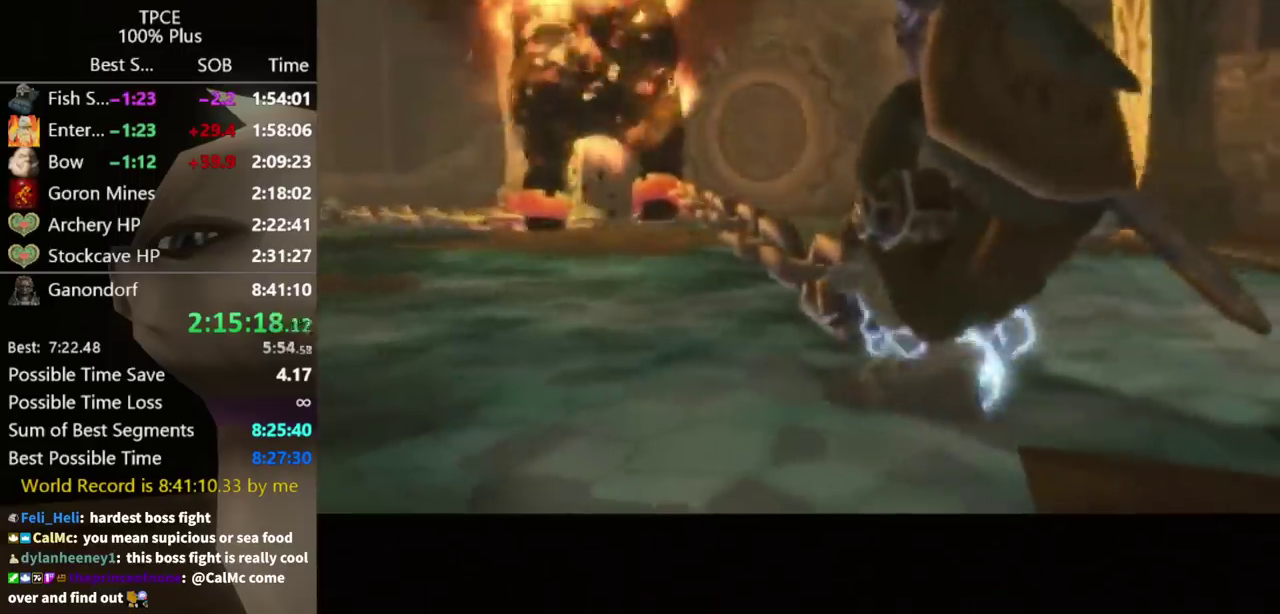
{"buttons": [], "left_stick": "center", "right_stick": "center", "events": []}
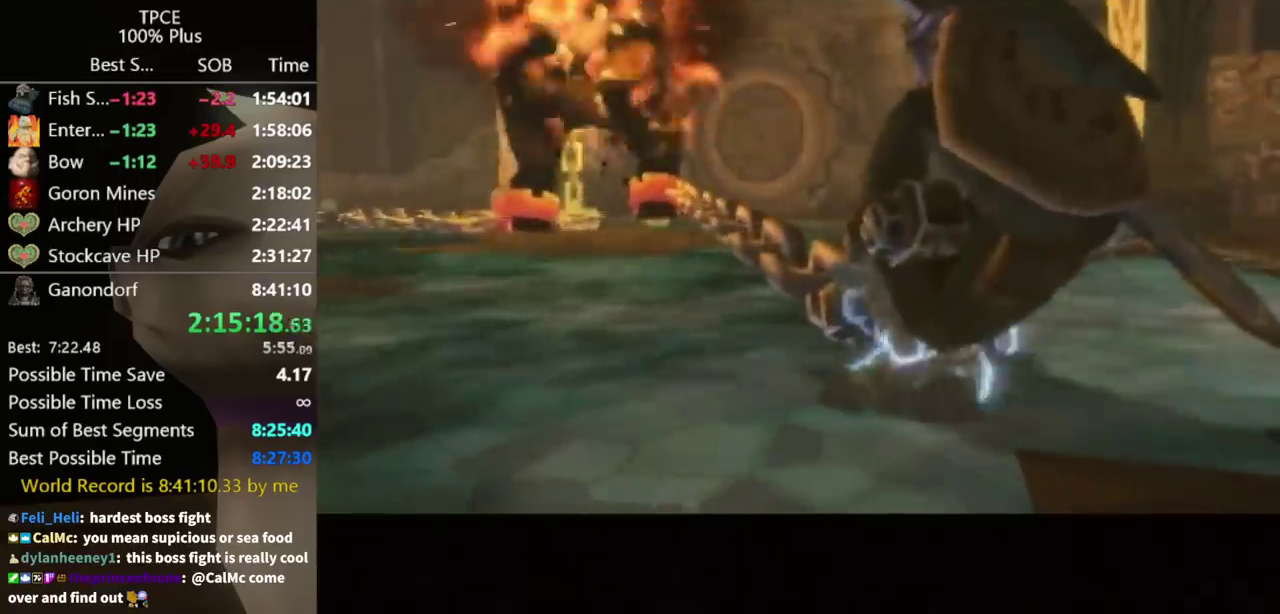
{"buttons": [], "left_stick": "center", "right_stick": "center", "events": []}
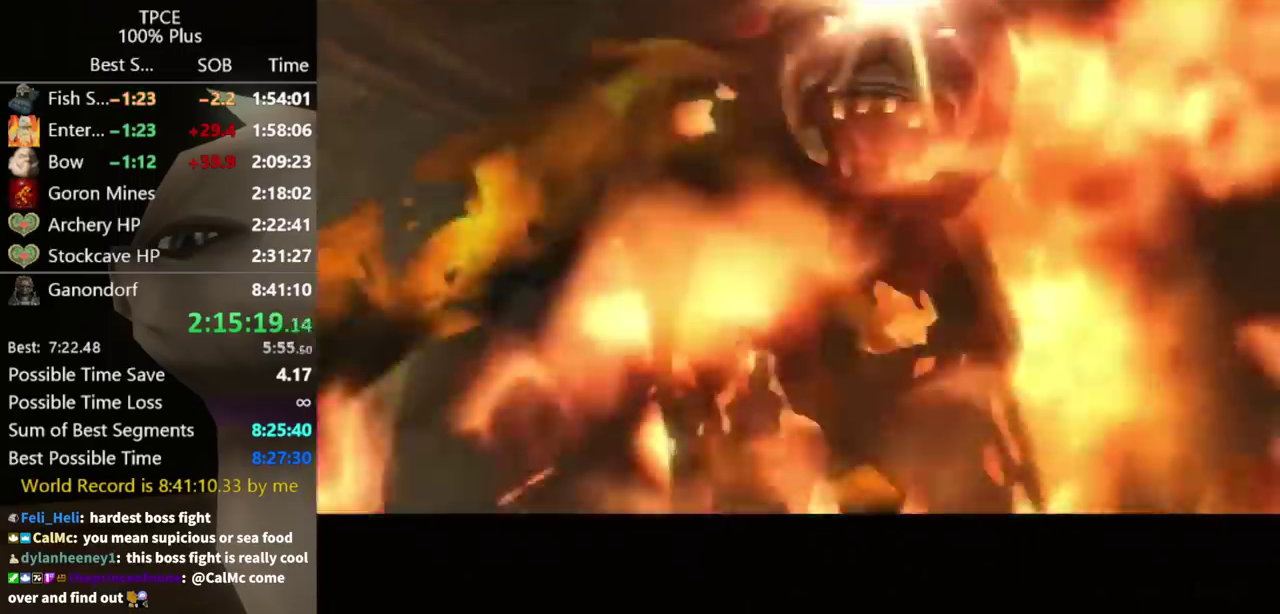
{"buttons": [], "left_stick": "center", "right_stick": "center", "events": []}
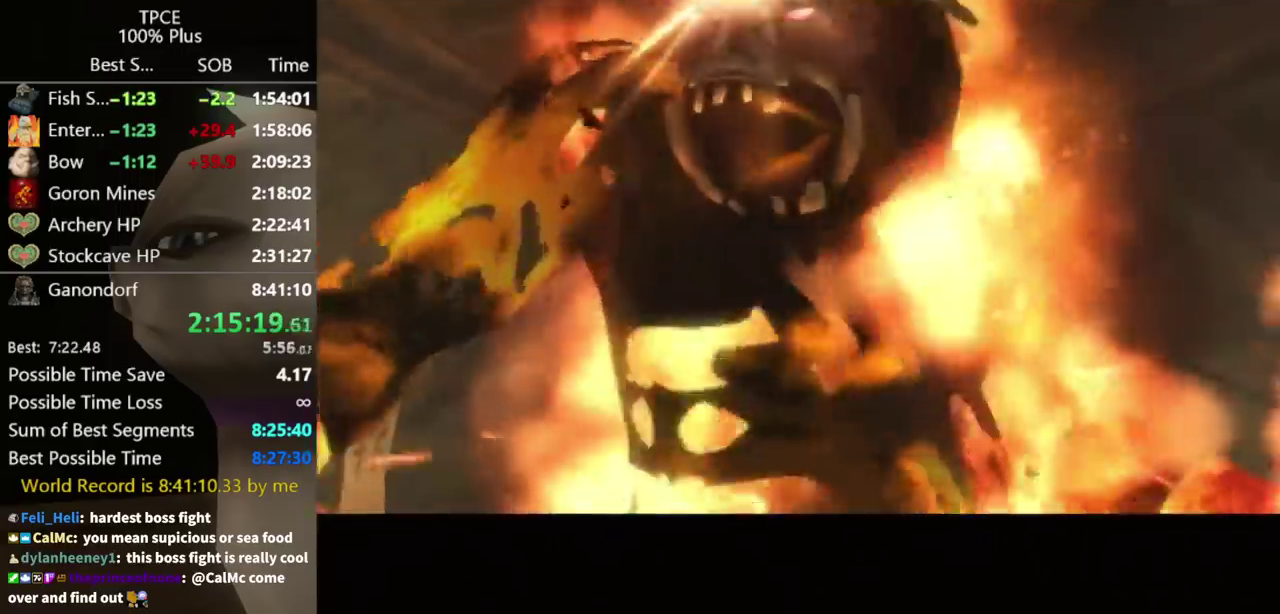
{"buttons": [], "left_stick": "center", "right_stick": "center", "events": []}
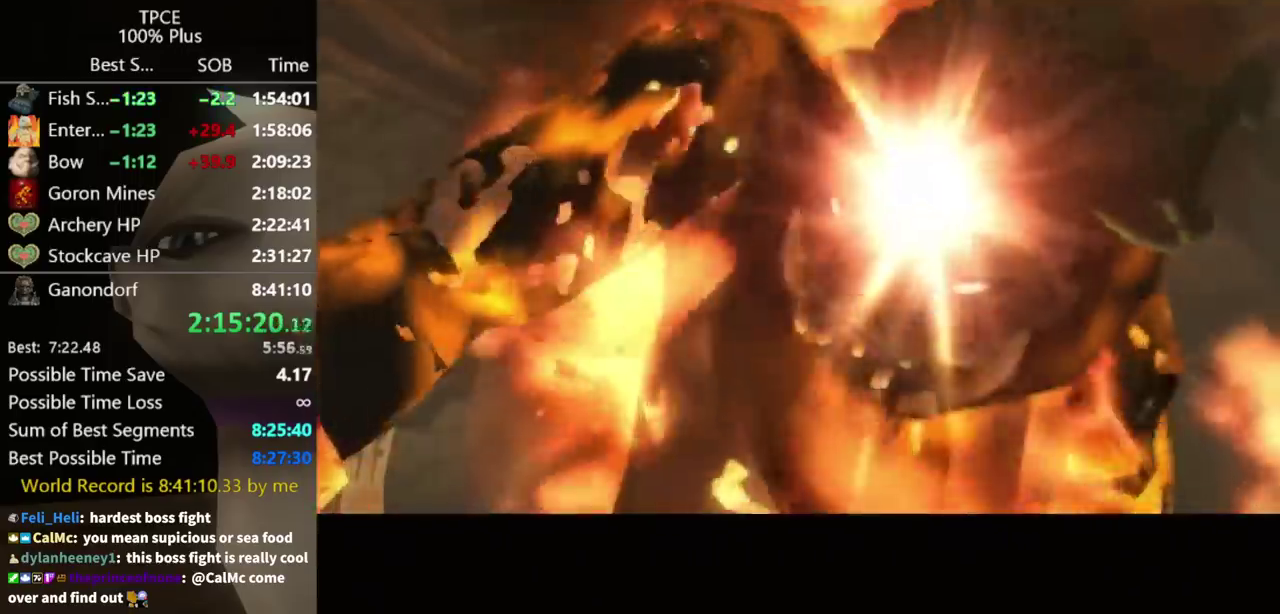
{"buttons": [], "left_stick": "center", "right_stick": "center", "events": []}
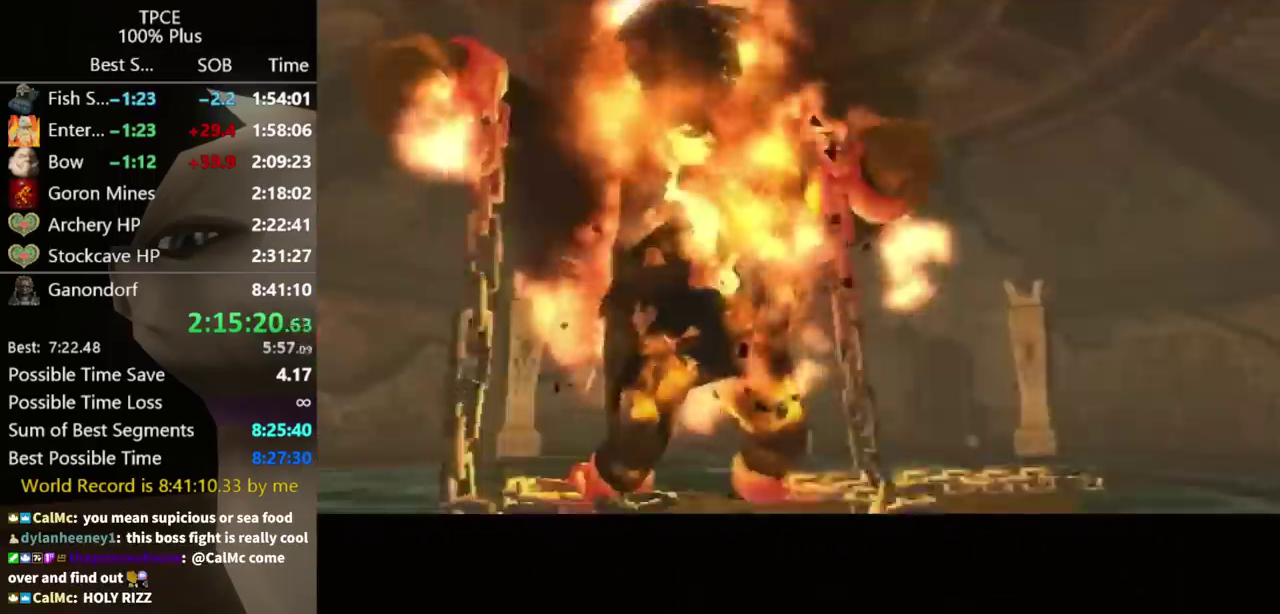
{"buttons": [], "left_stick": "center", "right_stick": "center", "events": []}
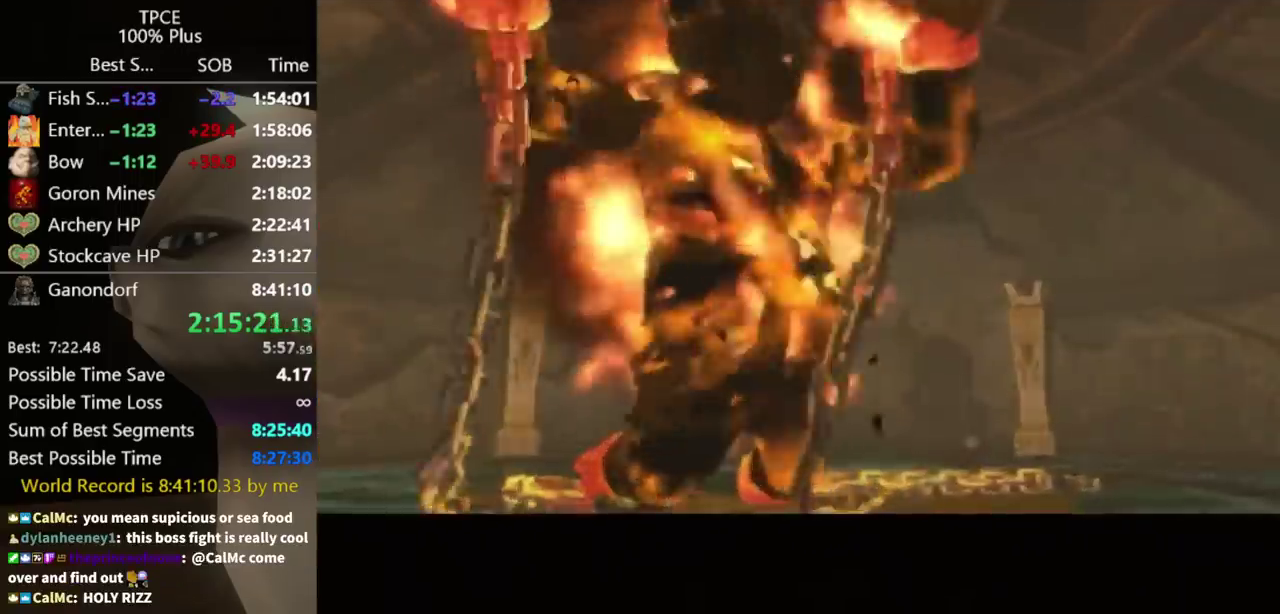
{"buttons": [], "left_stick": "center", "right_stick": "center", "events": []}
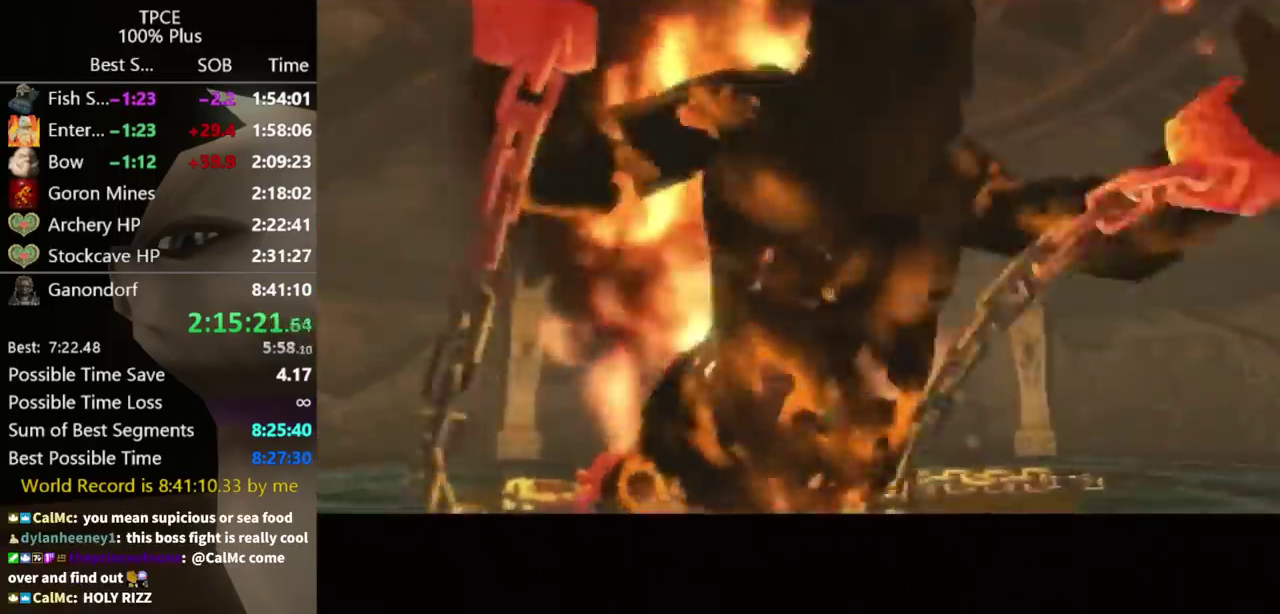
{"buttons": ["X"], "left_stick": "center", "right_stick": "center", "events": [[333, "X", "down"], [400, "X", "up"], [467, "X", "down"]]}
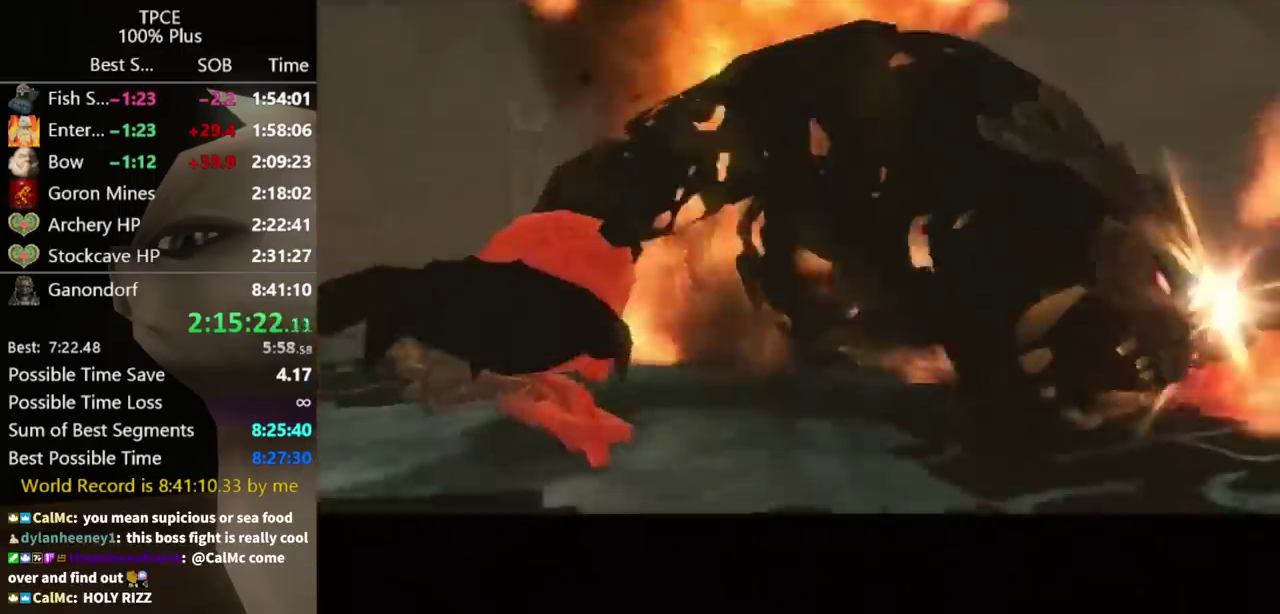
{"buttons": [], "left_stick": "center", "right_stick": "center", "events": [[33, "X", "up"], [133, "X", "down"], [200, "X", "up"]]}
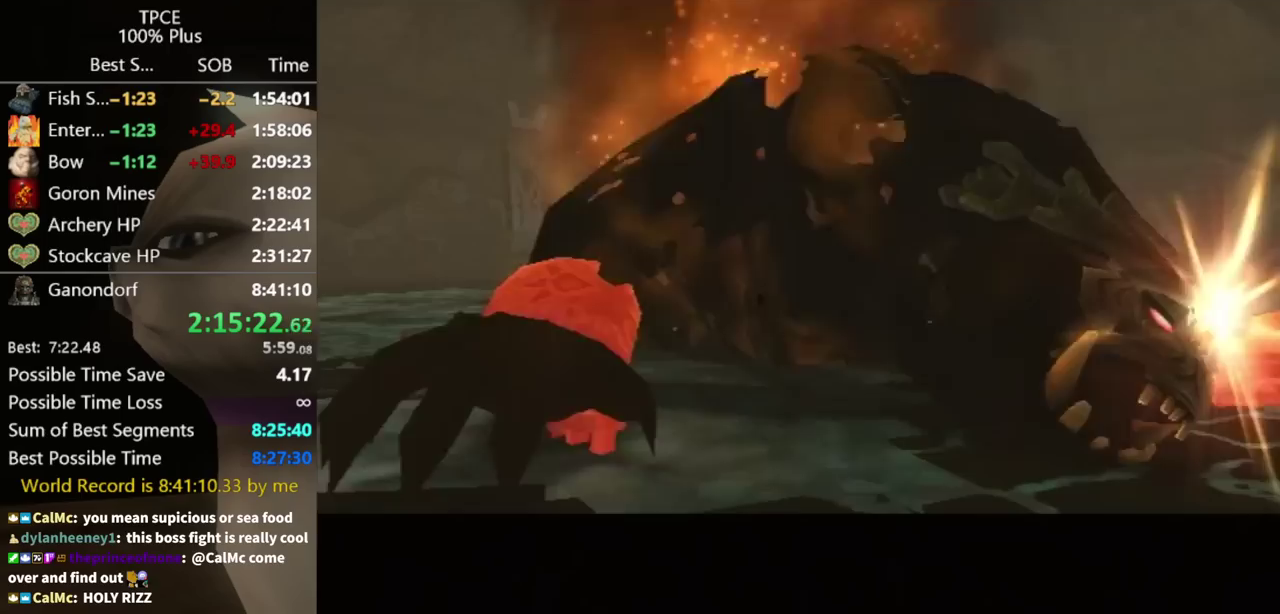
{"buttons": [], "left_stick": "center", "right_stick": "center", "events": [[67, "X", "down"], [167, "X", "up"], [233, "X", "down"], [333, "X", "up"], [400, "X", "down"], [467, "X", "up"]]}
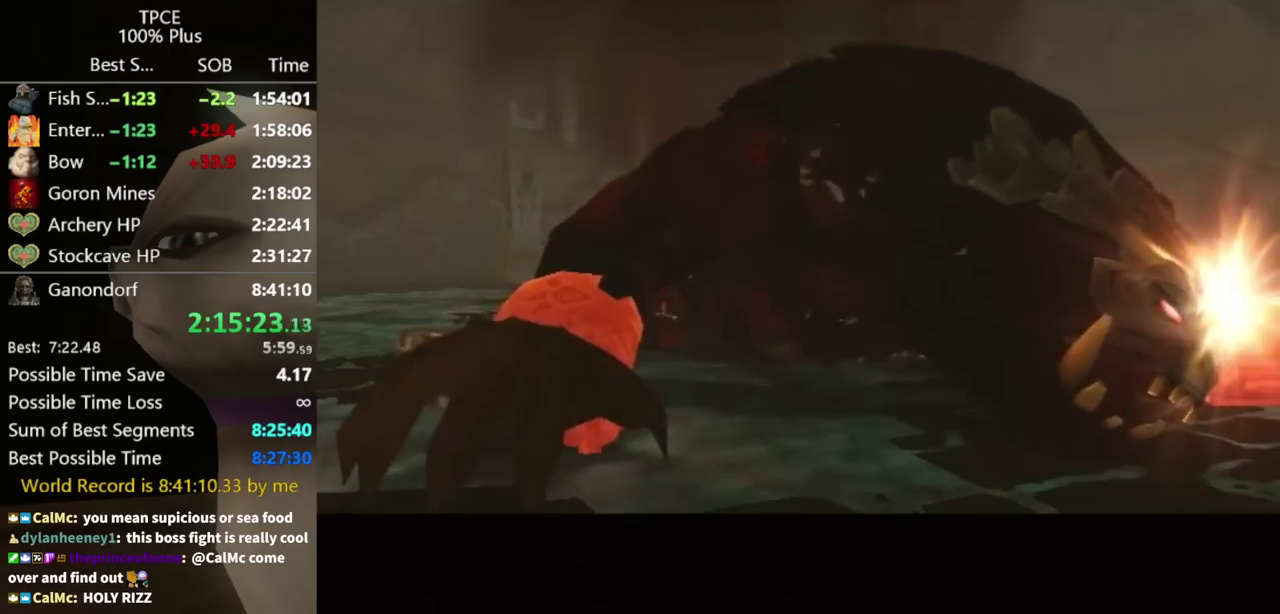
{"buttons": [], "left_stick": "center", "right_stick": "center", "events": [[33, "X", "down"], [100, "X", "up"], [333, "X", "down"], [400, "X", "up"]]}
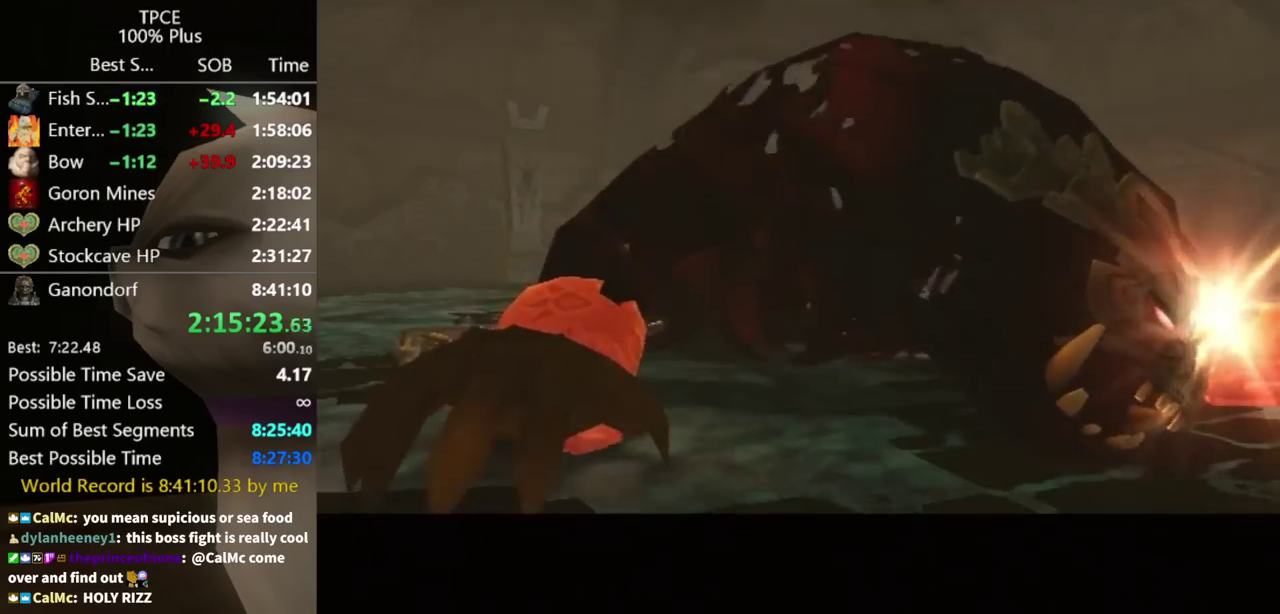
{"buttons": ["X"], "left_stick": "center", "right_stick": "center", "events": [[100, "X", "down"], [167, "X", "up"], [267, "X", "down"], [333, "X", "up"], [467, "X", "down"]]}
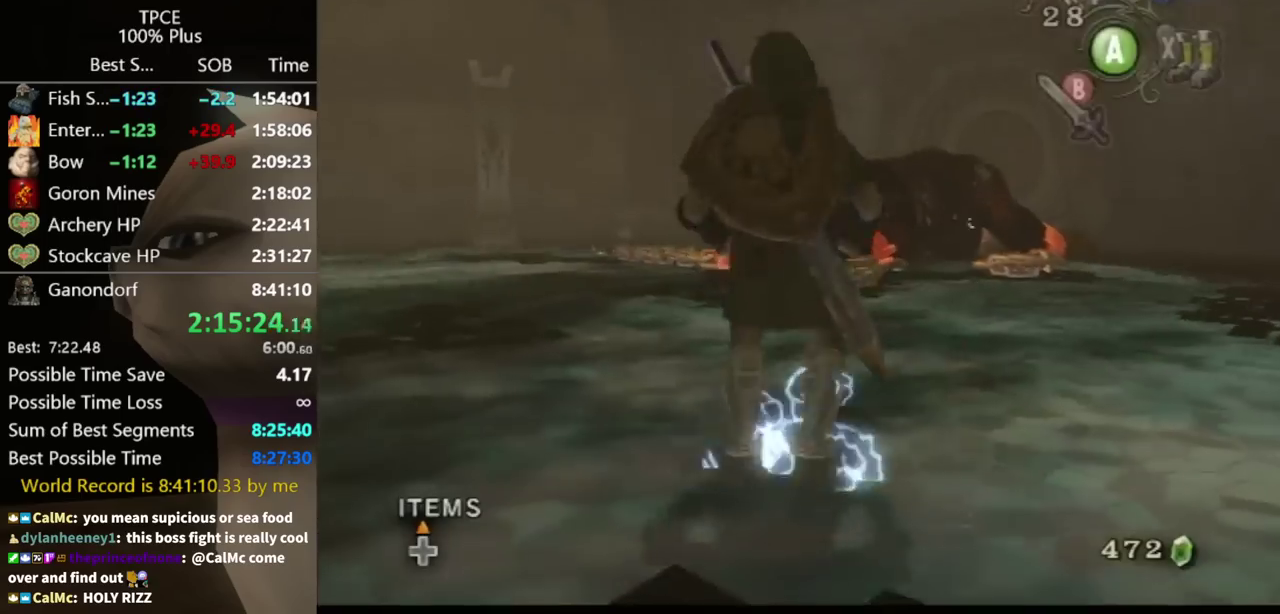
{"buttons": [], "left_stick": "up-right", "right_stick": "center", "events": [[33, "X", "up"], [100, "X", "down"], [167, "X", "up"], [233, "left_stick", "up-right"], [433, "B", "down"], [500, "B", "up"]]}
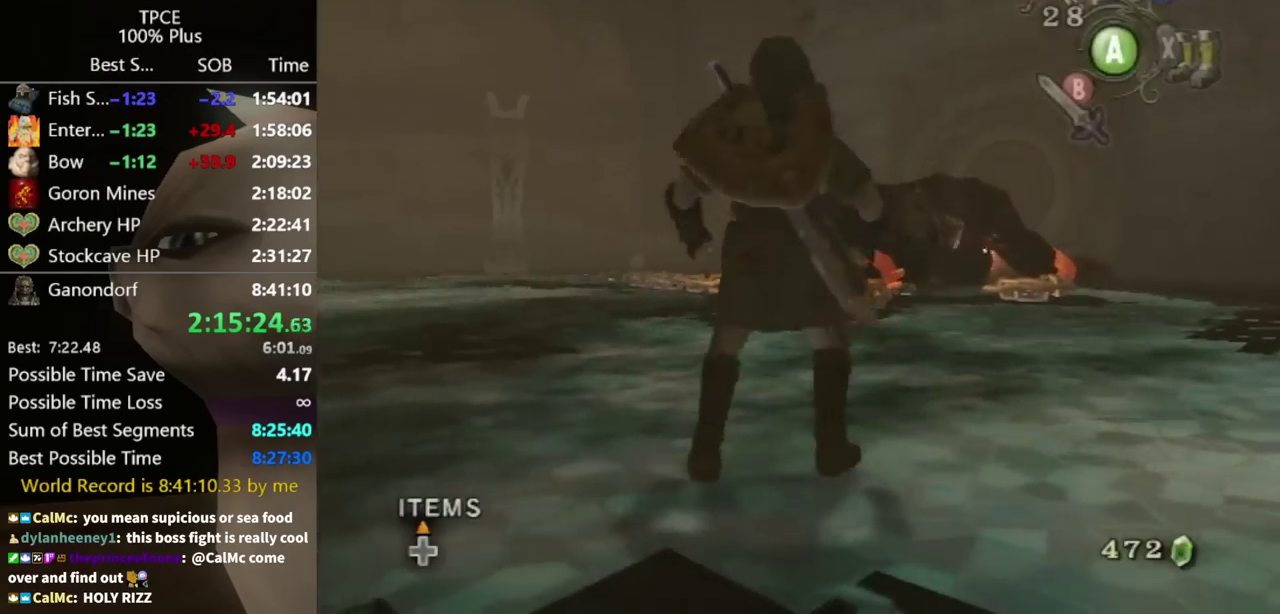
{"buttons": [], "left_stick": "up-right", "right_stick": "center", "events": [[67, "B", "down"], [233, "B", "up"]]}
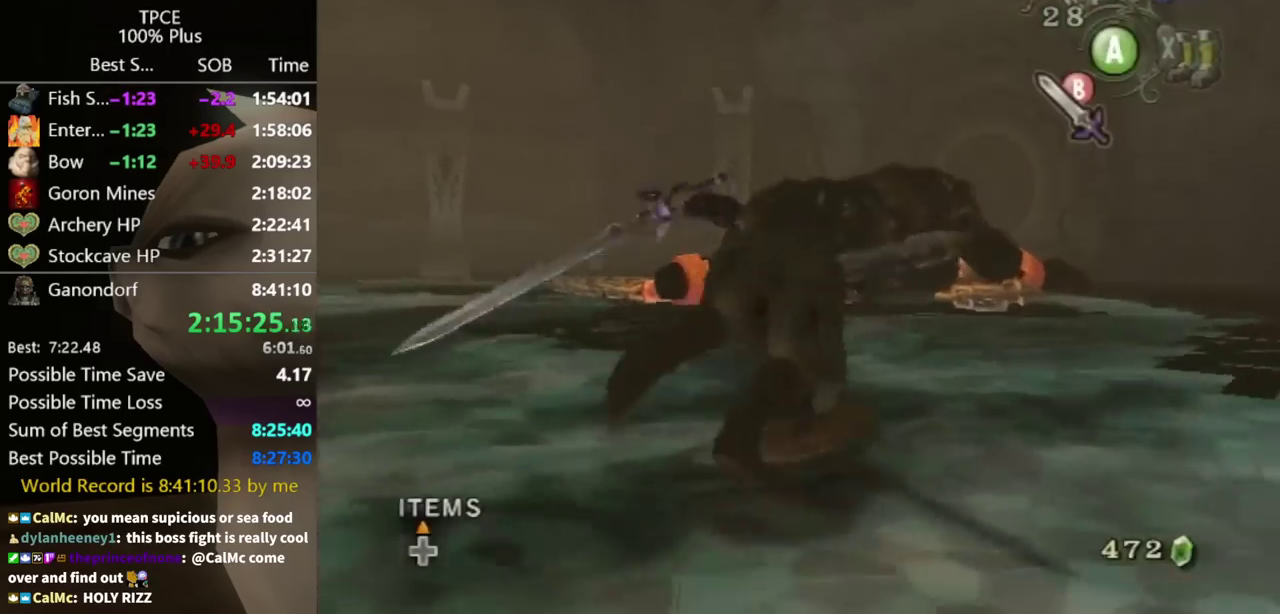
{"buttons": [], "left_stick": "up-right", "right_stick": "center", "events": []}
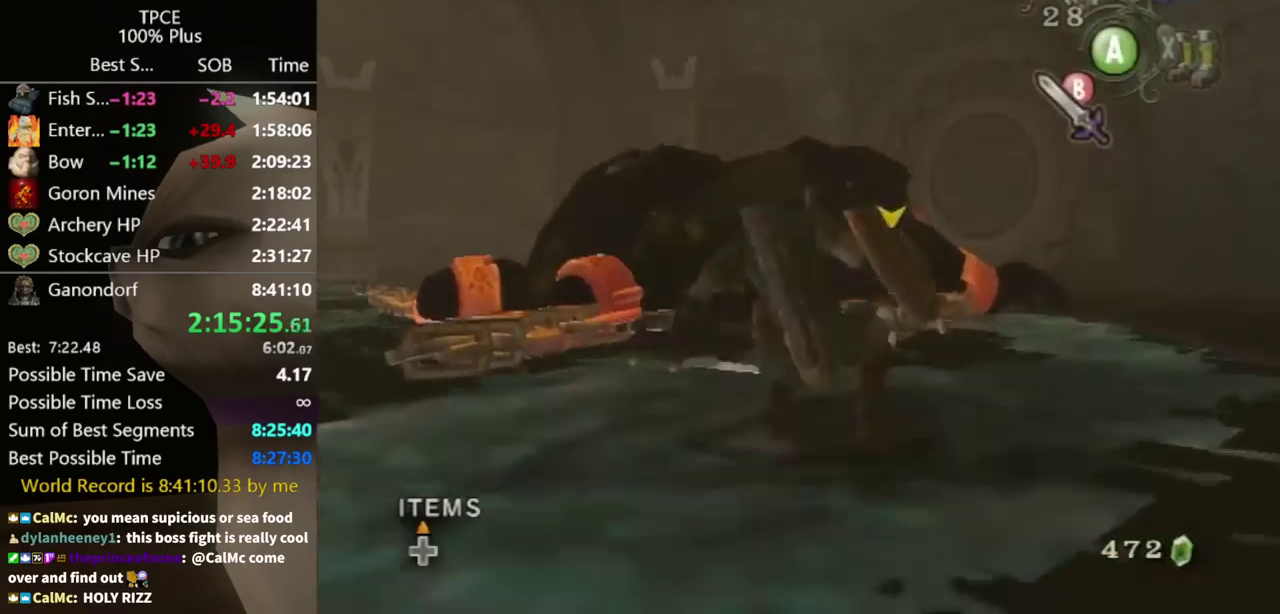
{"buttons": ["B", "L1"], "left_stick": "up-right", "right_stick": "center", "events": [[233, "A", "down"], [300, "A", "up"], [433, "L1", "down"], [500, "B", "down"]]}
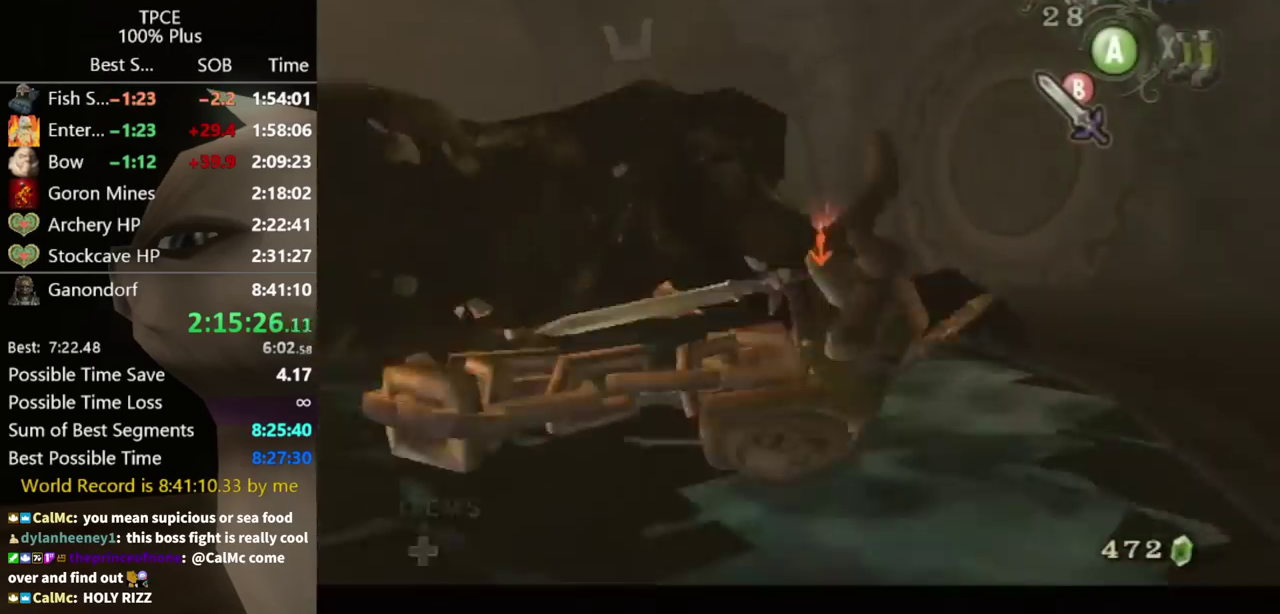
{"buttons": [], "left_stick": "center", "right_stick": "center", "events": [[67, "B", "up"], [300, "left_stick", "center"], [500, "L1", "up"]]}